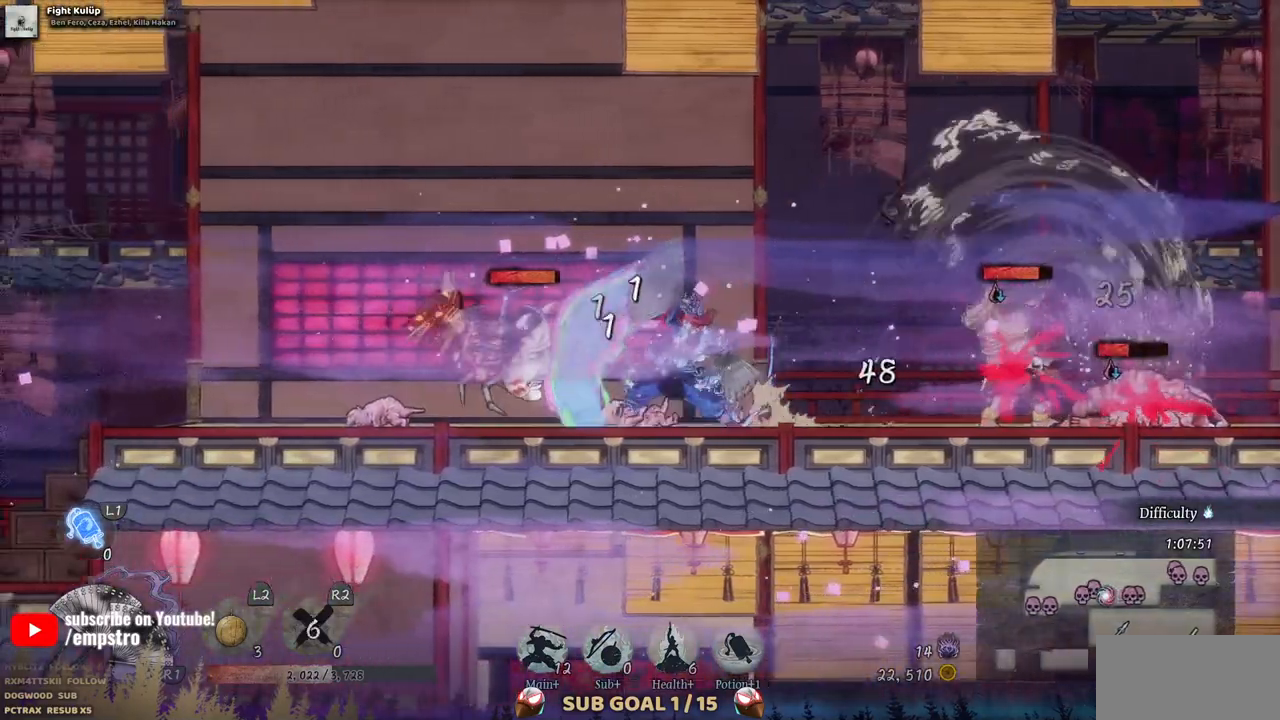
Gameplay with a controller (PlayStation layout); each line is a JSON object with the inputs held at the frame after it. "events" lists button and stick changes between this image and that frame as [ms after this image, input, new state], when the widget could be followed in between. Not read: L3 R1 R3.
{"buttons": ["DPAD_LEFT"], "left_stick": "center", "right_stick": "center", "events": [[183, "CIRCLE", "down"], [333, "CIRCLE", "up"]]}
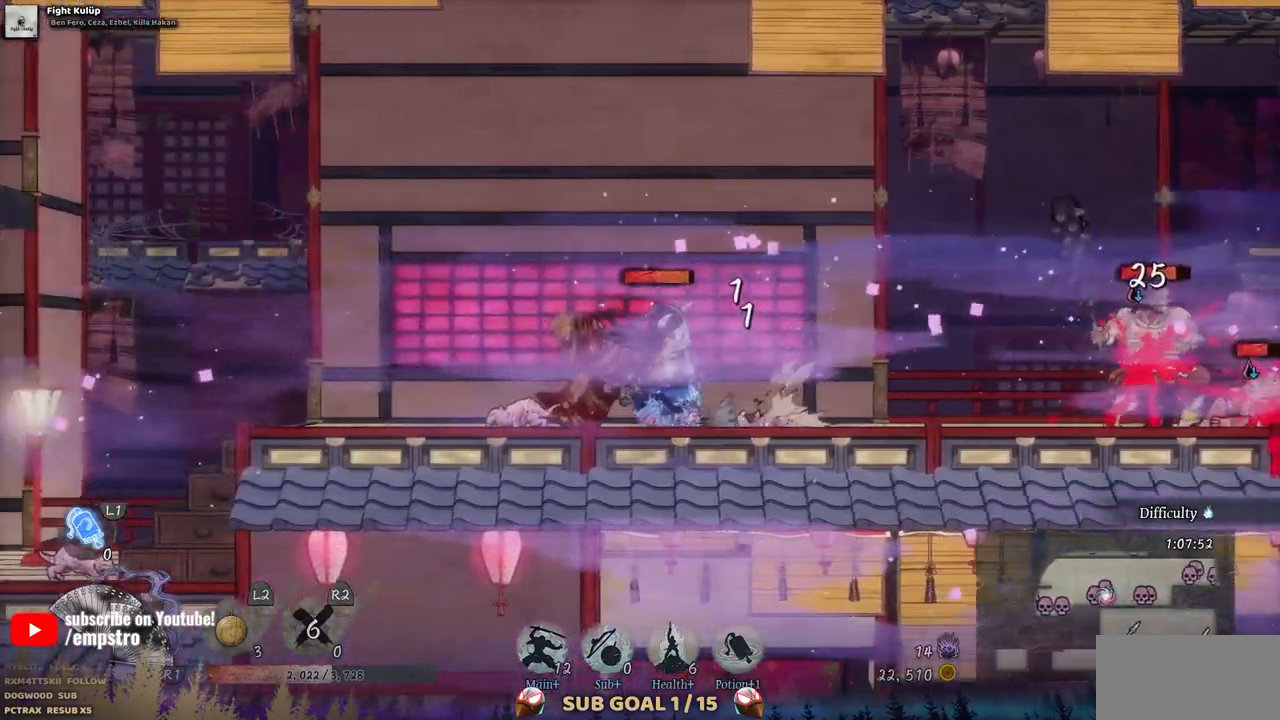
{"buttons": ["DPAD_RIGHT"], "left_stick": "center", "right_stick": "center", "events": [[117, "DPAD_LEFT", "up"], [183, "DPAD_RIGHT", "down"], [233, "SQUARE", "down"], [333, "SQUARE", "up"], [400, "SQUARE", "down"], [500, "SQUARE", "up"]]}
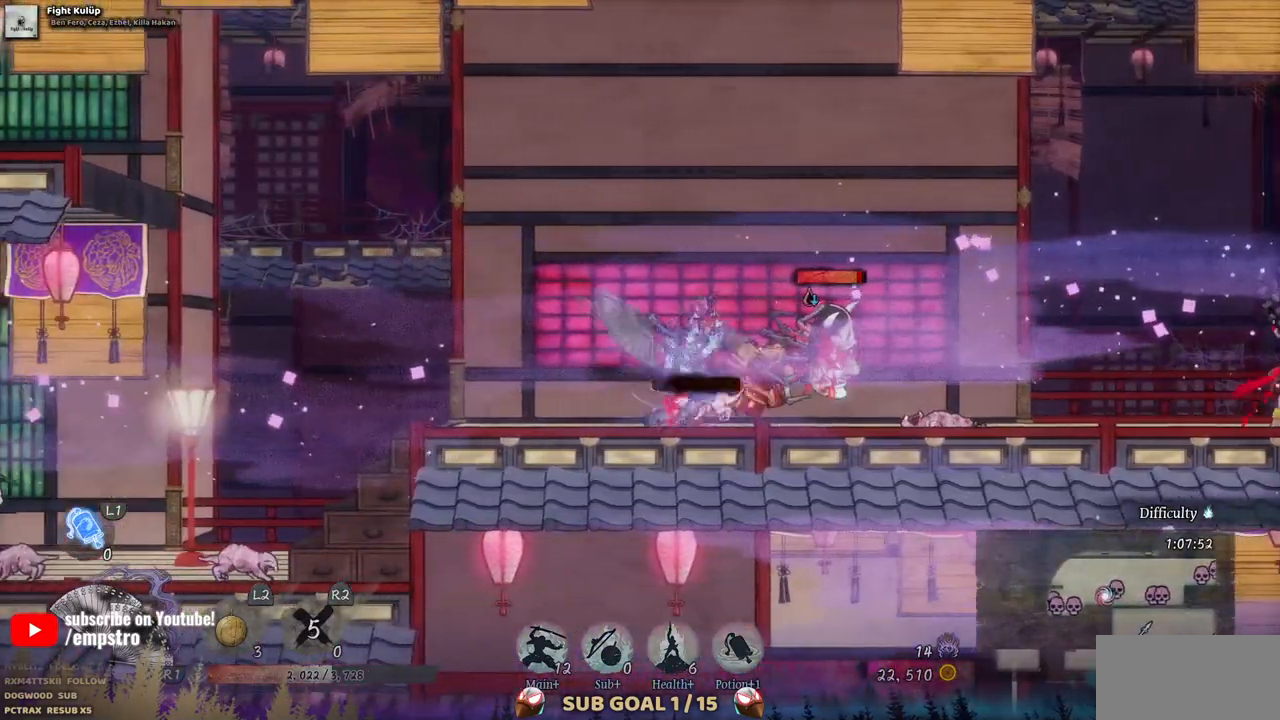
{"buttons": ["SQUARE"], "left_stick": "center", "right_stick": "center", "events": [[33, "DPAD_RIGHT", "up"], [50, "SQUARE", "down"], [133, "SQUARE", "up"], [200, "SQUARE", "down"], [283, "SQUARE", "up"], [350, "SQUARE", "down"], [417, "SQUARE", "up"], [483, "SQUARE", "down"]]}
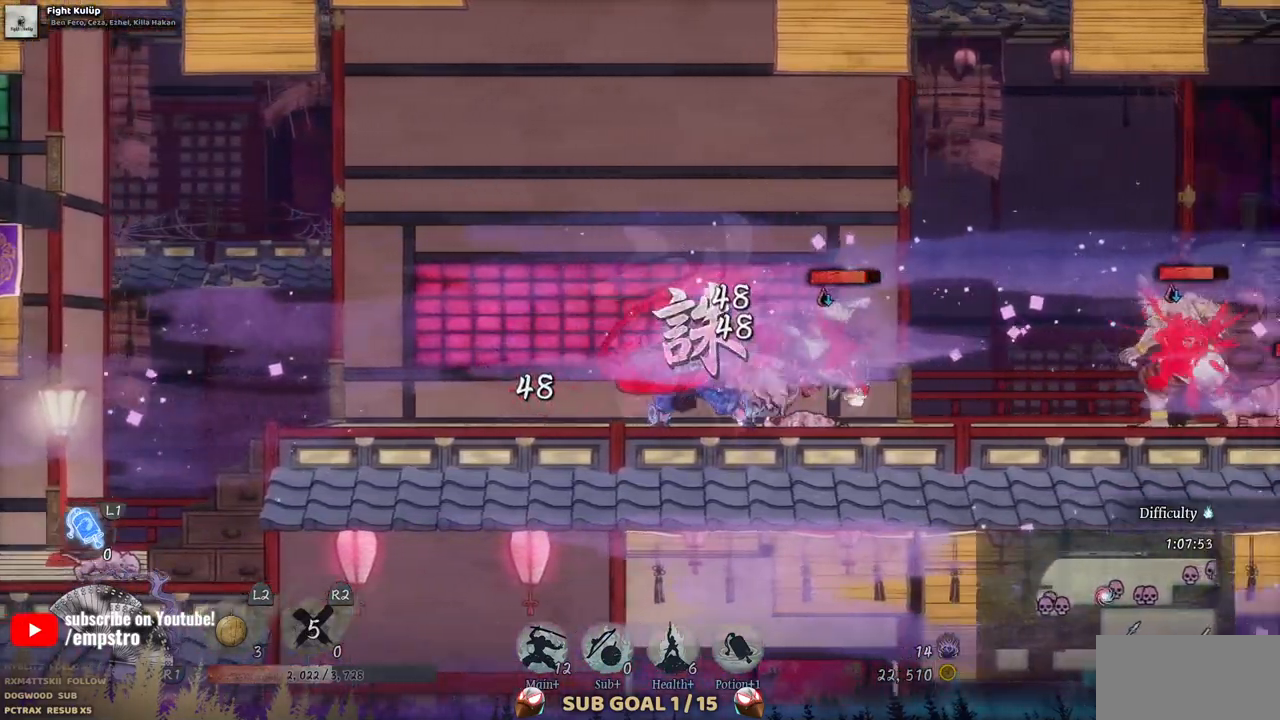
{"buttons": [], "left_stick": "center", "right_stick": "center", "events": [[67, "SQUARE", "up"], [117, "SQUARE", "down"], [200, "SQUARE", "up"], [267, "SQUARE", "down"], [333, "SQUARE", "up"], [400, "SQUARE", "down"], [500, "SQUARE", "up"]]}
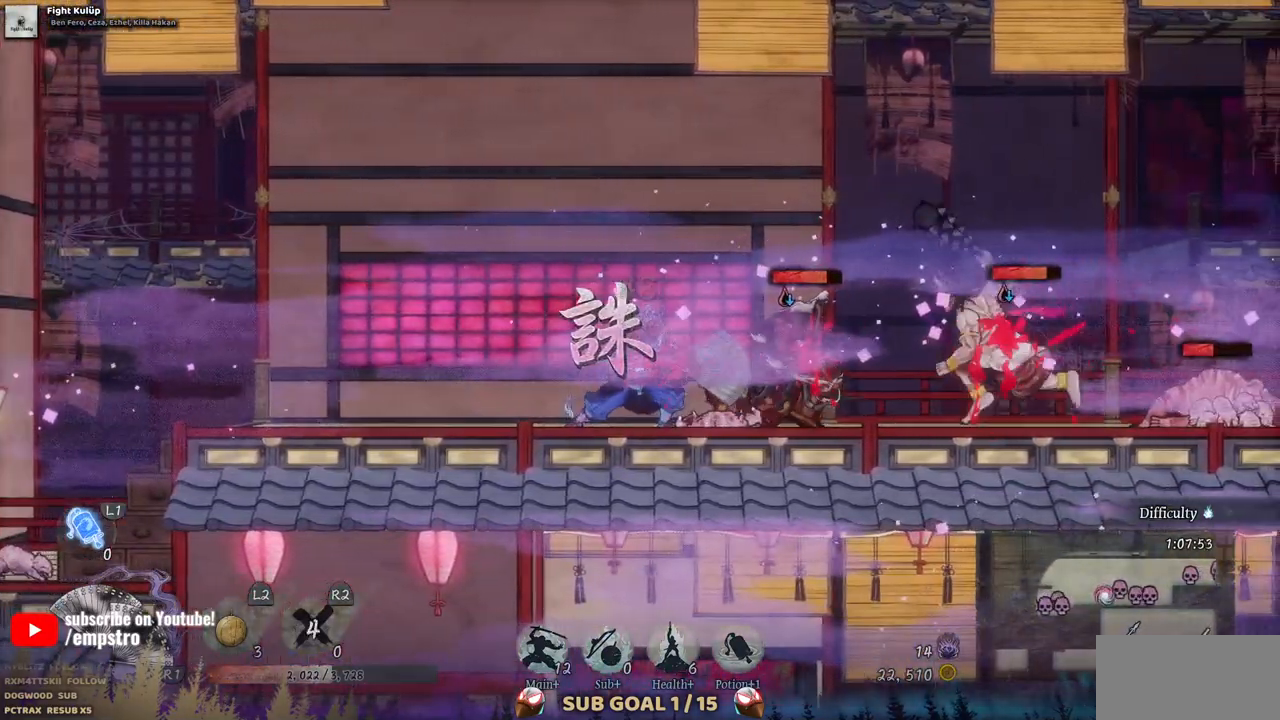
{"buttons": ["SQUARE"], "left_stick": "center", "right_stick": "center", "events": [[50, "SQUARE", "down"], [133, "SQUARE", "up"], [183, "SQUARE", "down"], [250, "SQUARE", "up"], [317, "SQUARE", "down"], [400, "SQUARE", "up"], [467, "SQUARE", "down"]]}
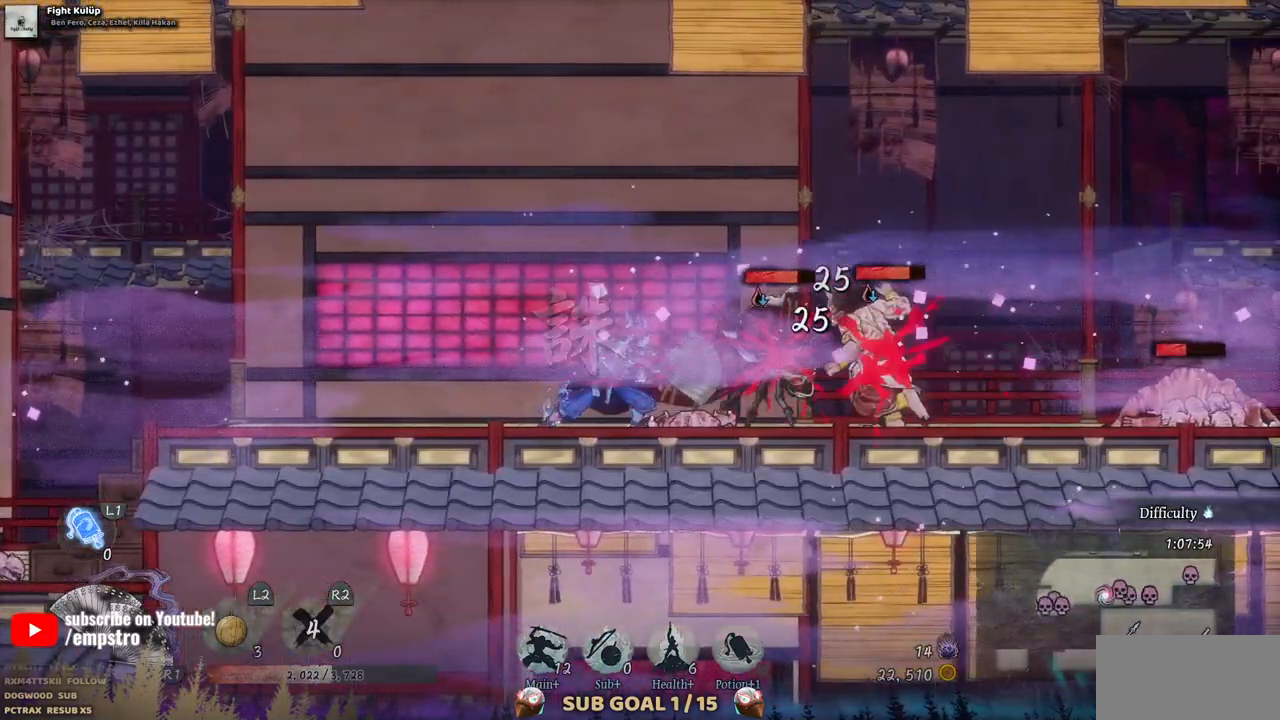
{"buttons": [], "left_stick": "center", "right_stick": "center", "events": [[50, "SQUARE", "up"], [117, "SQUARE", "down"], [200, "SQUARE", "up"], [250, "SQUARE", "down"], [333, "SQUARE", "up"], [400, "SQUARE", "down"], [483, "SQUARE", "up"]]}
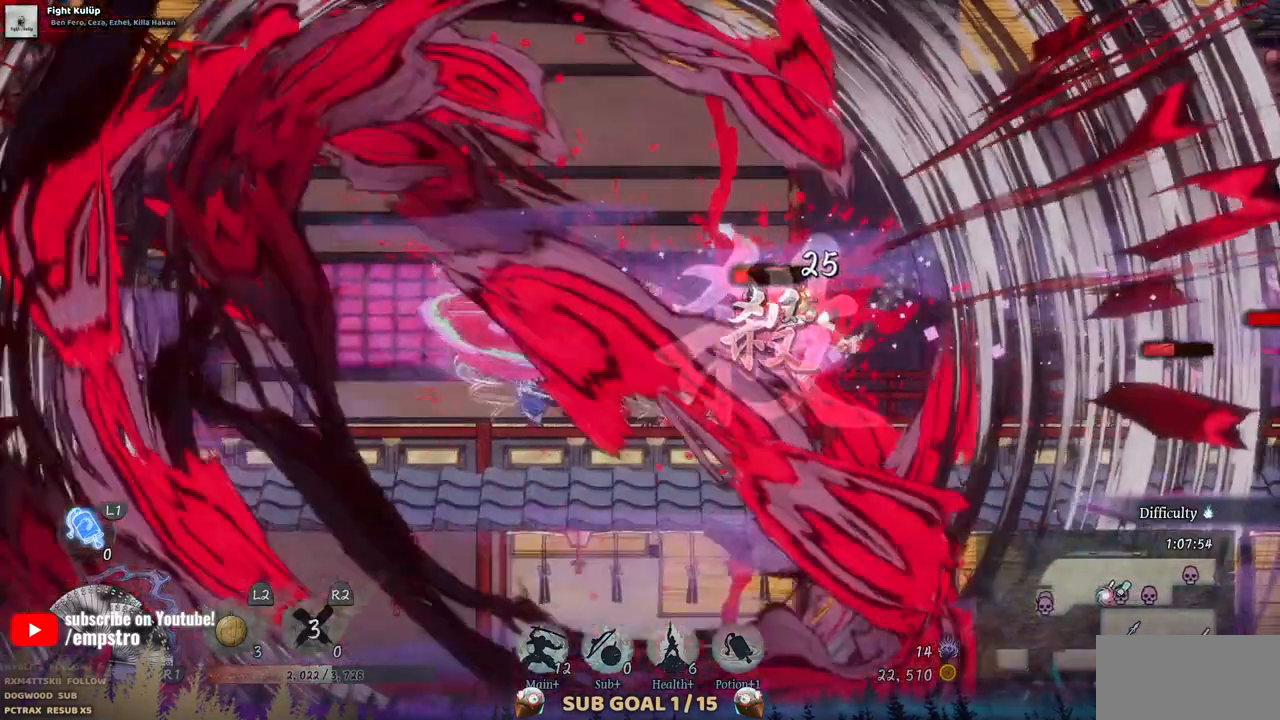
{"buttons": ["DPAD_RIGHT"], "left_stick": "center", "right_stick": "center", "events": [[33, "SQUARE", "down"], [117, "SQUARE", "up"], [183, "SQUARE", "down"], [250, "SQUARE", "up"], [300, "DPAD_RIGHT", "down"]]}
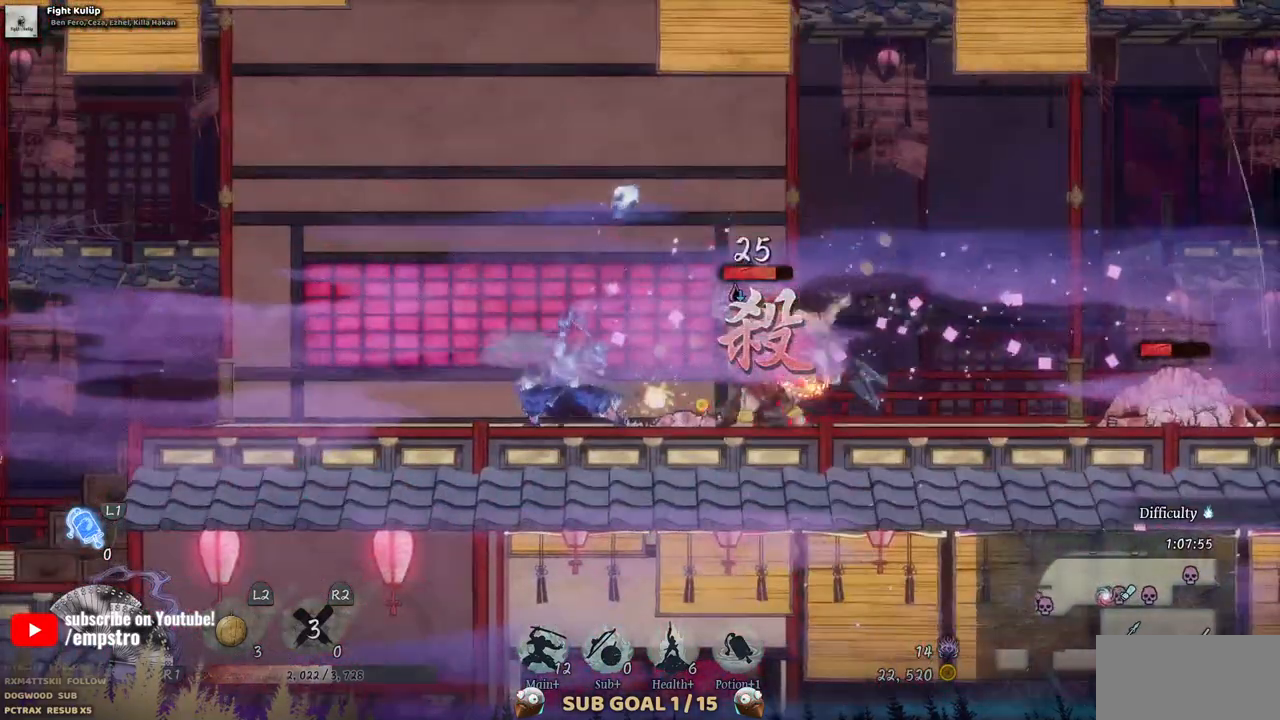
{"buttons": ["CIRCLE", "DPAD_RIGHT"], "left_stick": "center", "right_stick": "center", "events": [[33, "CIRCLE", "down"], [150, "CIRCLE", "up"], [383, "CIRCLE", "down"]]}
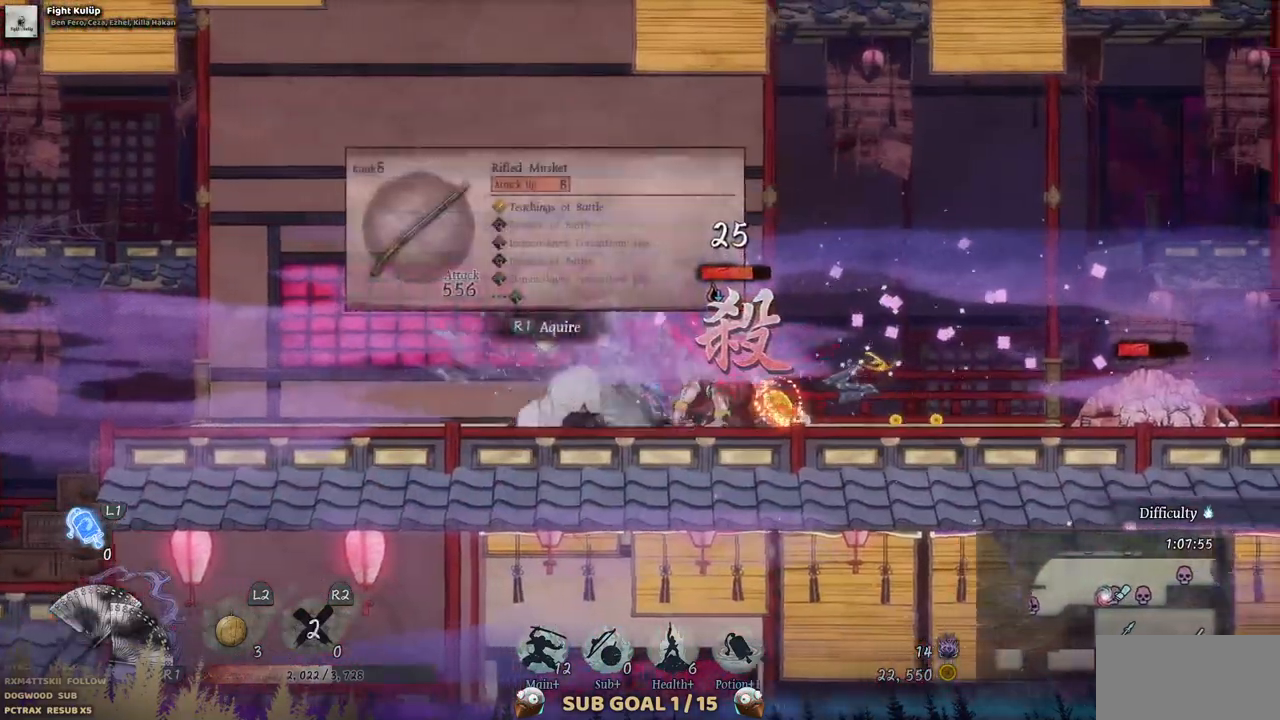
{"buttons": ["DPAD_RIGHT"], "left_stick": "center", "right_stick": "center"}
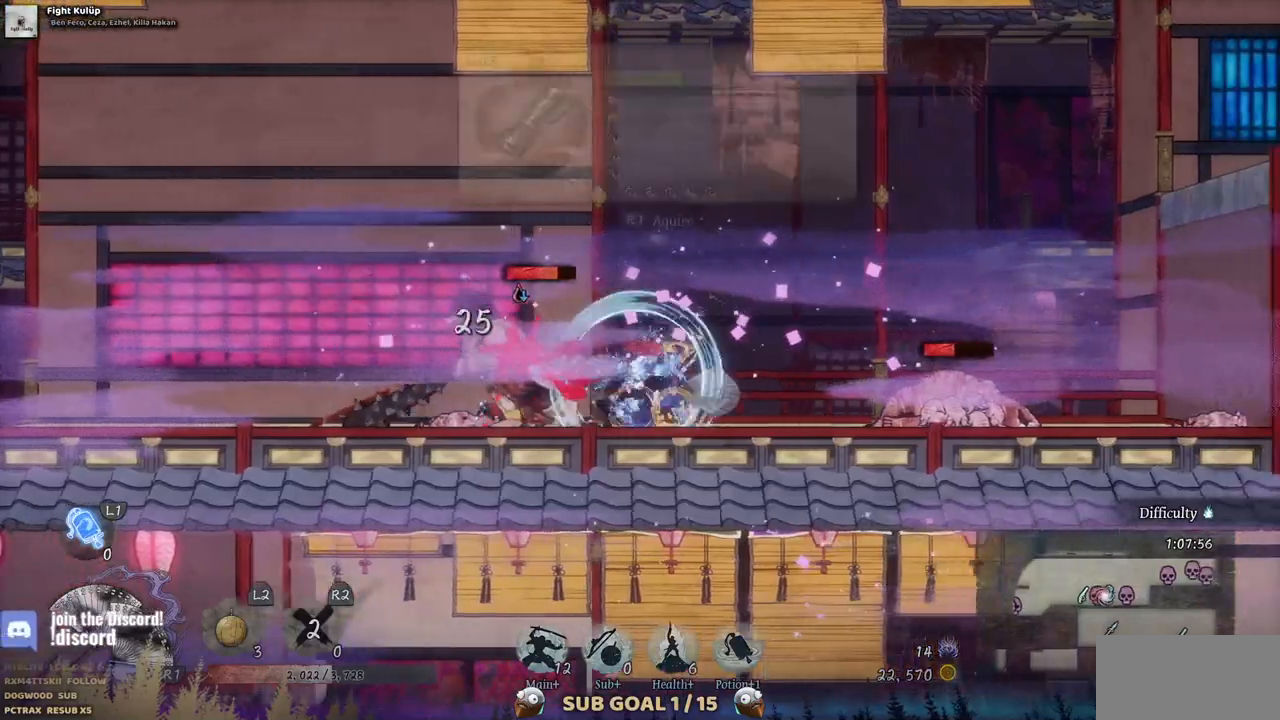
{"buttons": ["SQUARE"], "left_stick": "center", "right_stick": "center", "events": [[133, "DPAD_RIGHT", "up"], [233, "DPAD_LEFT", "down"], [333, "SQUARE", "down"], [417, "DPAD_LEFT", "up"], [450, "SQUARE", "up"], [500, "SQUARE", "down"]]}
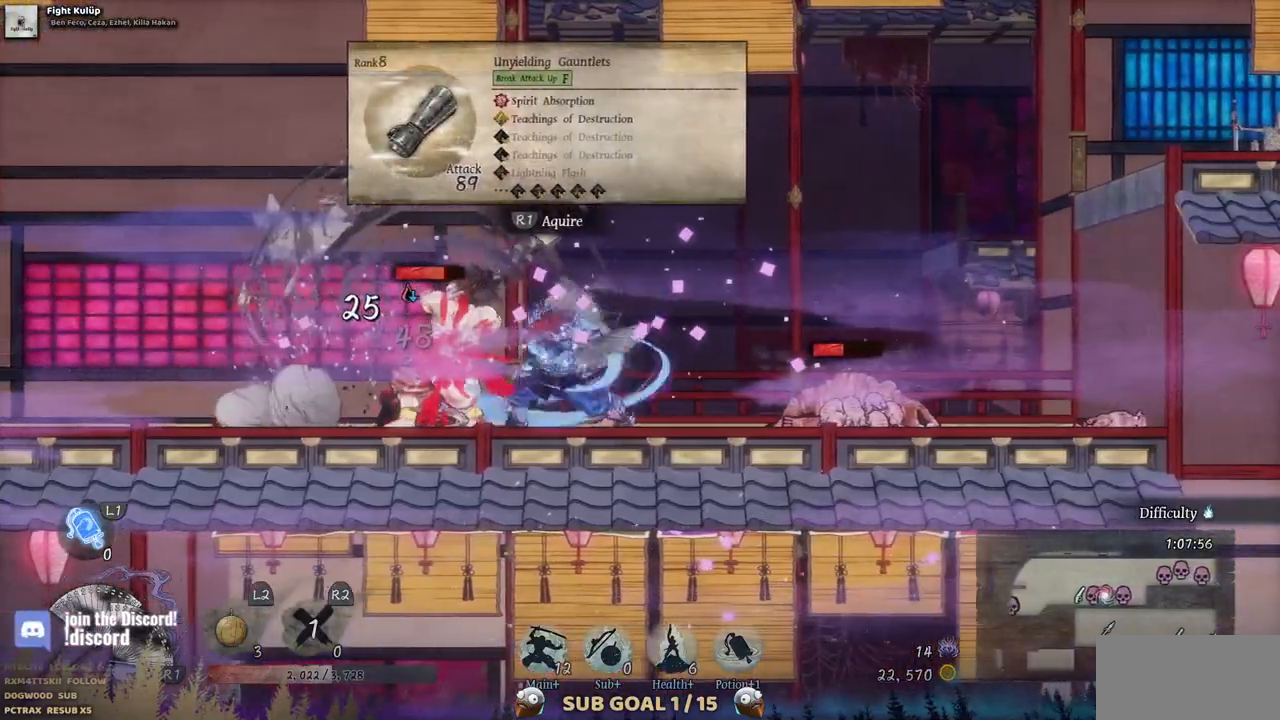
{"buttons": ["SQUARE"], "left_stick": "center", "right_stick": "center", "events": [[83, "SQUARE", "up"], [167, "SQUARE", "down"], [233, "SQUARE", "up"], [317, "SQUARE", "down"], [383, "SQUARE", "up"], [450, "SQUARE", "down"]]}
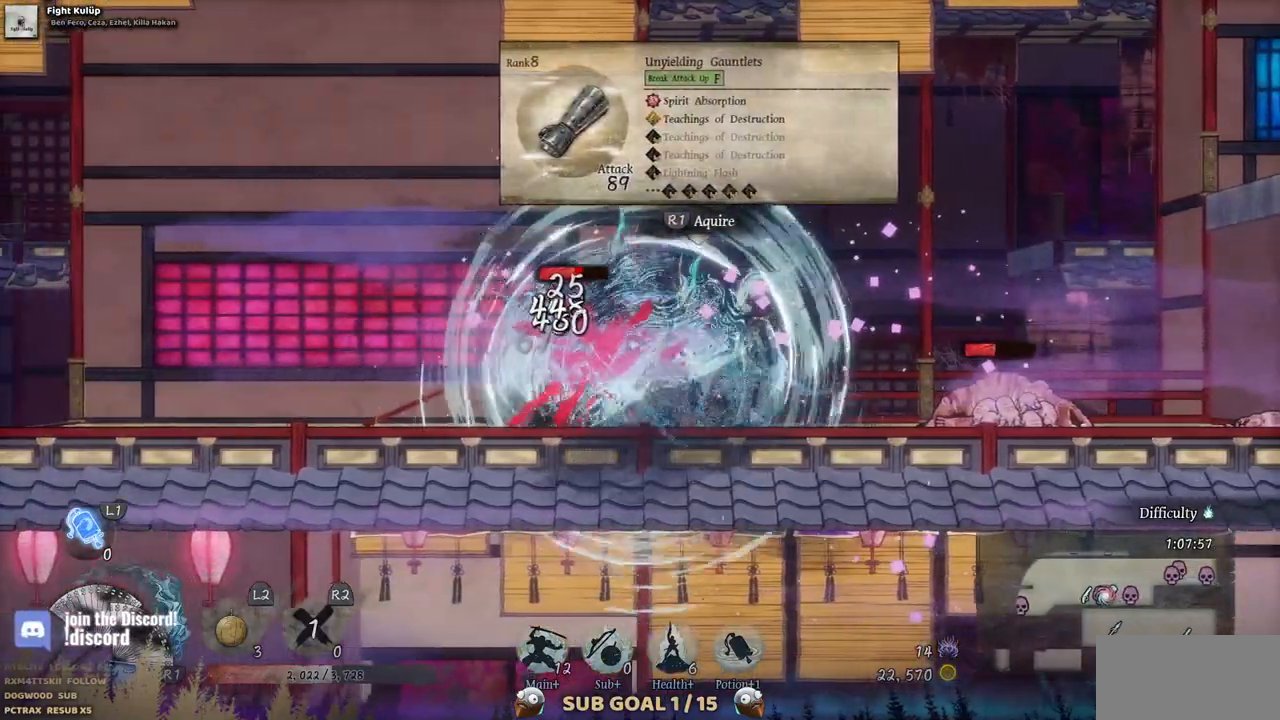
{"buttons": ["SQUARE"], "left_stick": "center", "right_stick": "center", "events": [[17, "SQUARE", "up"], [83, "SQUARE", "down"], [167, "SQUARE", "up"], [233, "SQUARE", "down"], [300, "SQUARE", "up"], [367, "SQUARE", "down"], [433, "SQUARE", "up"], [500, "SQUARE", "down"]]}
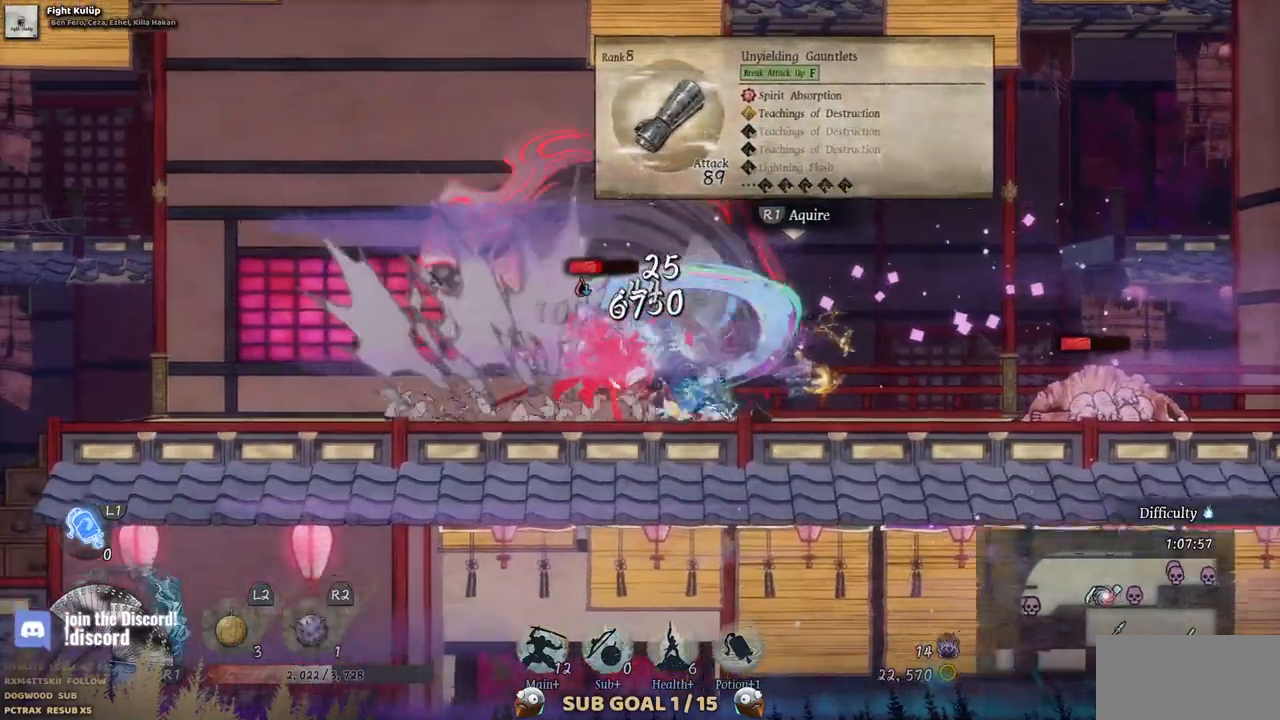
{"buttons": [], "left_stick": "center", "right_stick": "center", "events": [[83, "SQUARE", "up"], [150, "SQUARE", "down"], [217, "SQUARE", "up"], [283, "SQUARE", "down"], [367, "SQUARE", "up"], [433, "SQUARE", "down"], [500, "SQUARE", "up"]]}
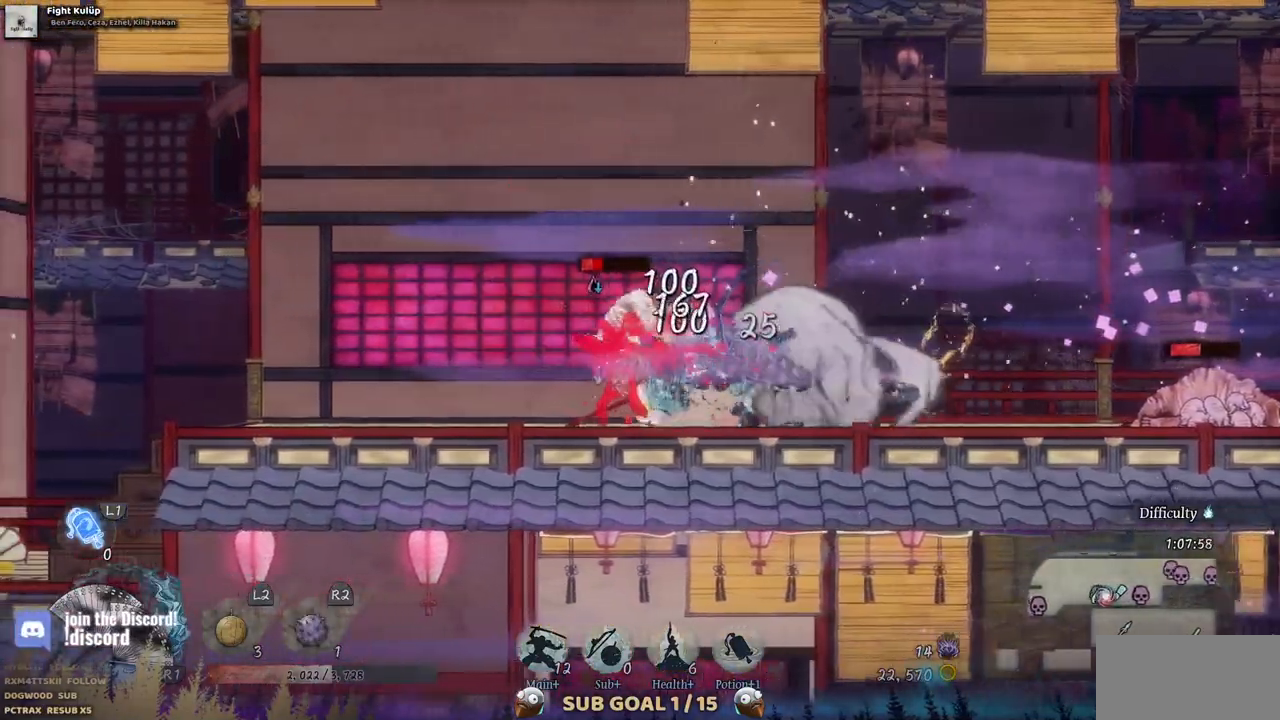
{"buttons": ["SQUARE"], "left_stick": "center", "right_stick": "center", "events": [[83, "SQUARE", "down"], [150, "SQUARE", "up"], [217, "SQUARE", "down"], [300, "SQUARE", "up"], [350, "SQUARE", "down"], [433, "SQUARE", "up"], [500, "SQUARE", "down"]]}
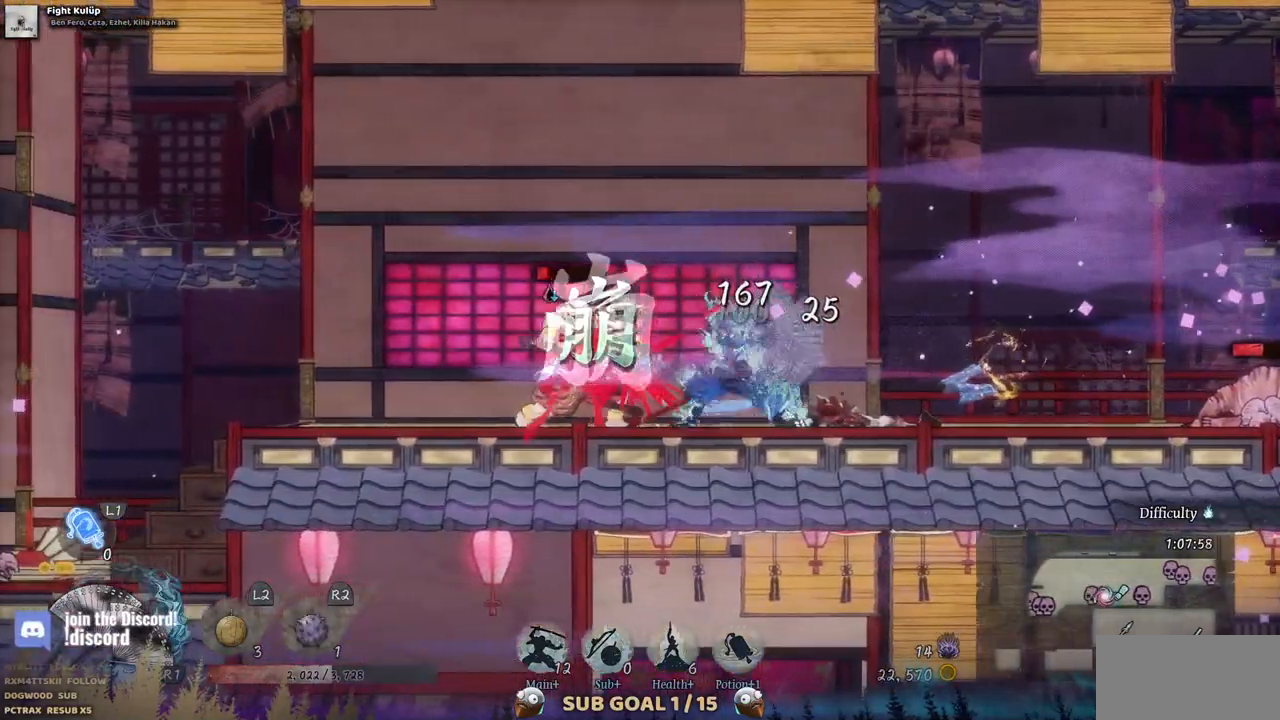
{"buttons": [], "left_stick": "center", "right_stick": "center", "events": [[67, "SQUARE", "up"], [150, "SQUARE", "down"], [217, "SQUARE", "up"], [283, "SQUARE", "down"], [350, "SQUARE", "up"]]}
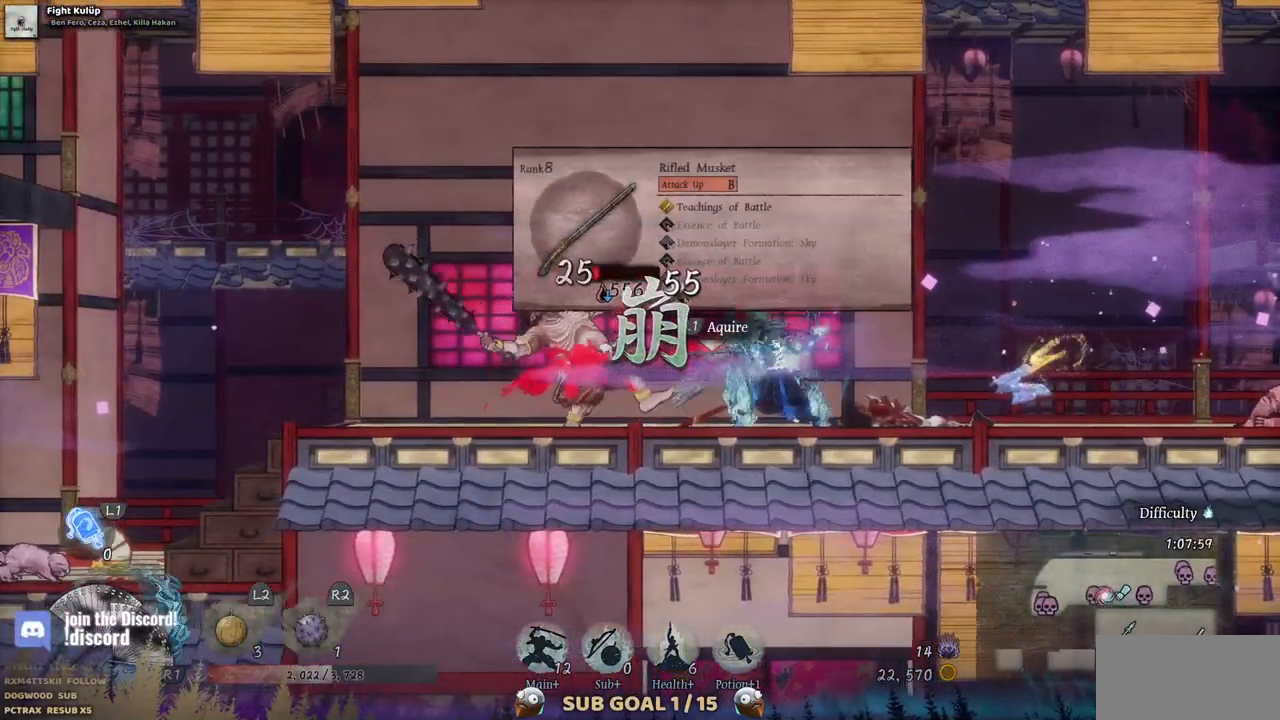
{"buttons": [], "left_stick": "center", "right_stick": "center", "events": []}
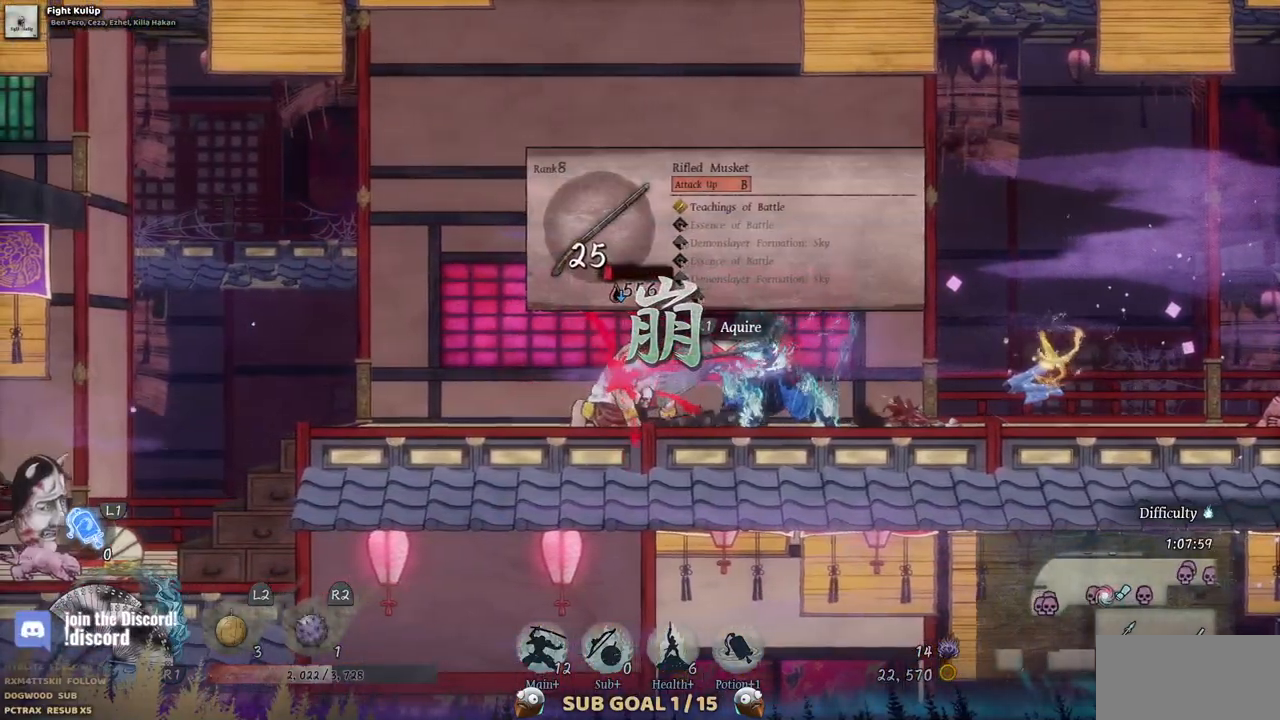
{"buttons": ["DPAD_RIGHT"], "left_stick": "center", "right_stick": "center", "events": [[83, "DPAD_RIGHT", "down"]]}
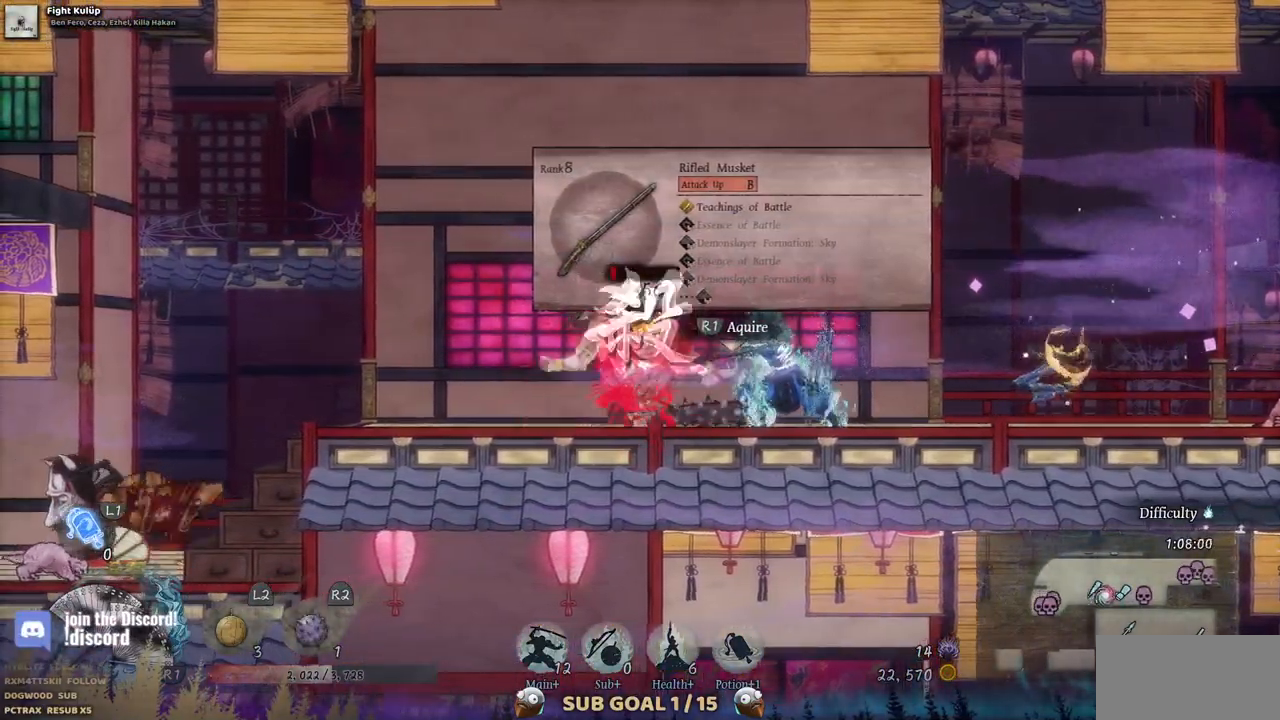
{"buttons": ["CIRCLE", "DPAD_RIGHT"], "left_stick": "center", "right_stick": "center", "events": [[383, "CIRCLE", "down"]]}
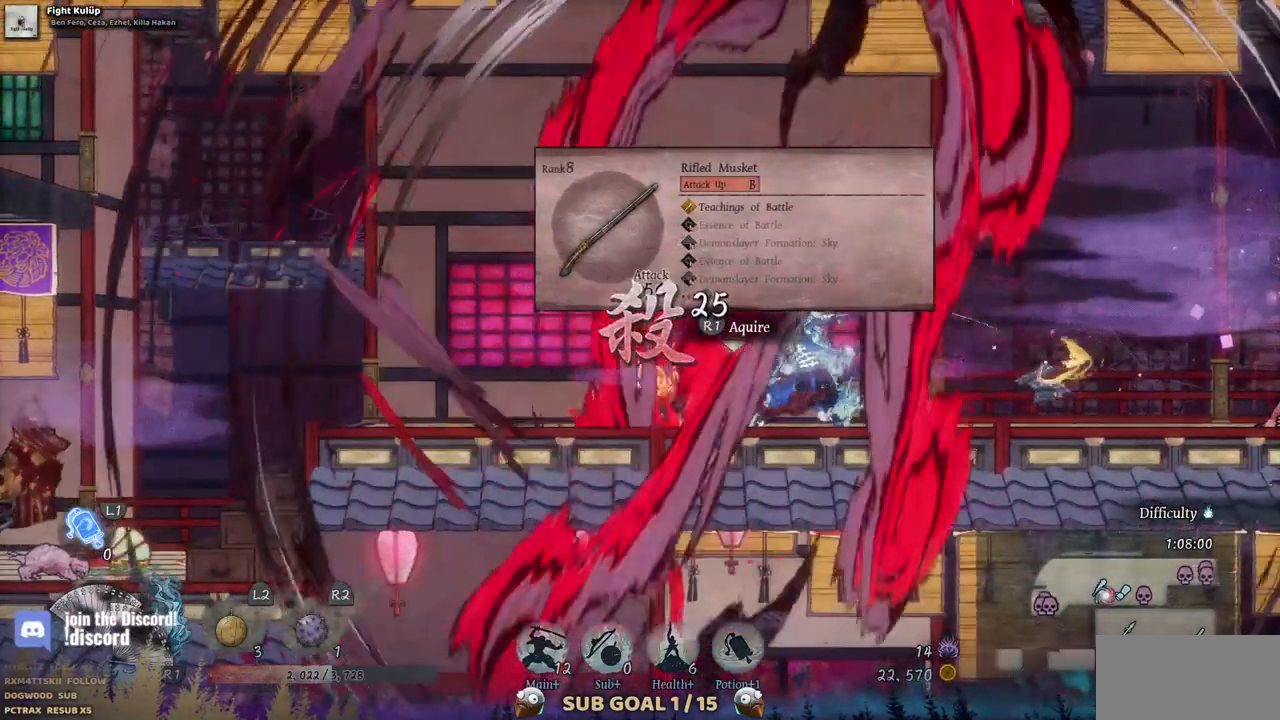
{"buttons": ["DPAD_RIGHT"], "left_stick": "center", "right_stick": "center", "events": [[50, "CIRCLE", "up"]]}
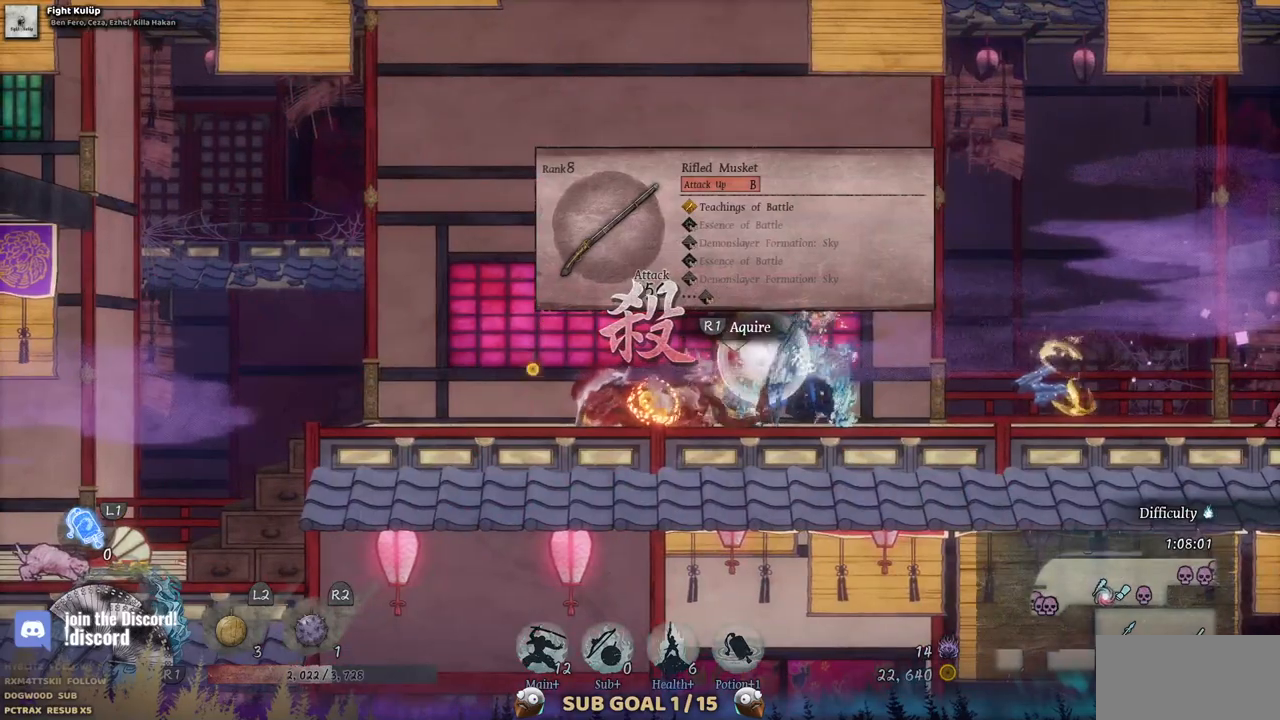
{"buttons": ["DPAD_RIGHT"], "left_stick": "center", "right_stick": "center", "events": []}
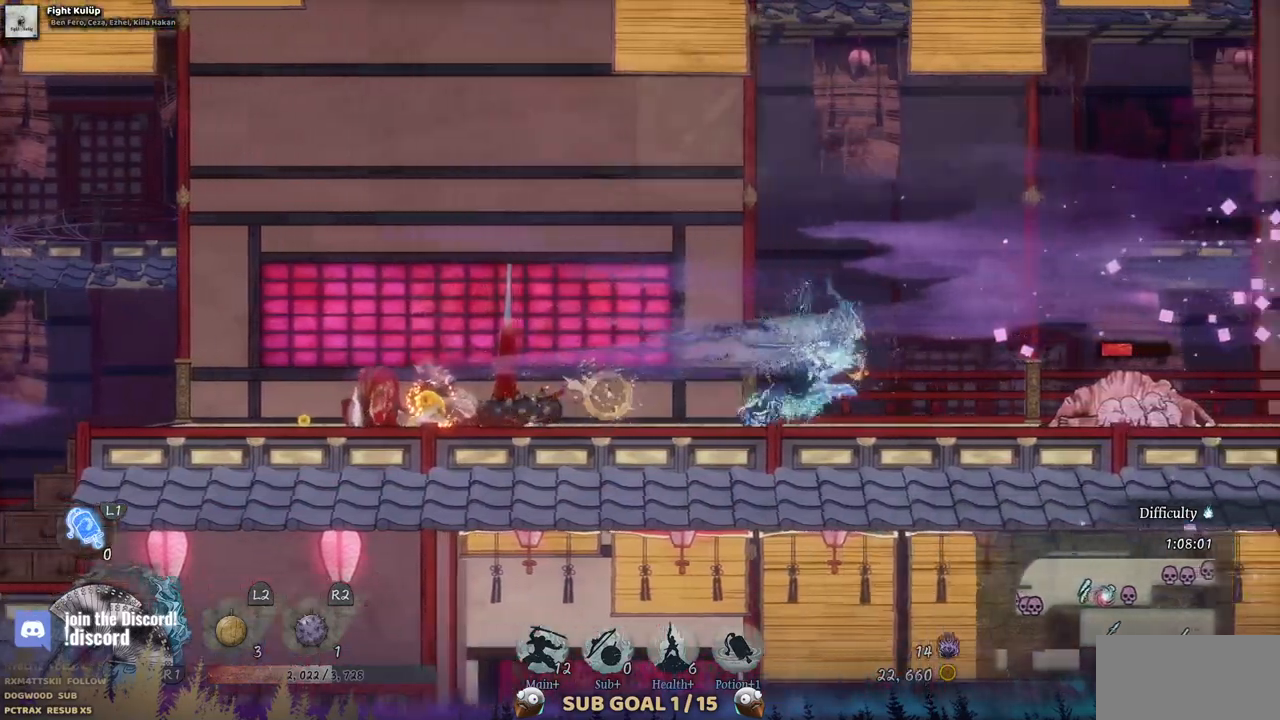
{"buttons": ["DPAD_RIGHT"], "left_stick": "center", "right_stick": "center", "events": [[300, "CIRCLE", "down"], [433, "CIRCLE", "up"]]}
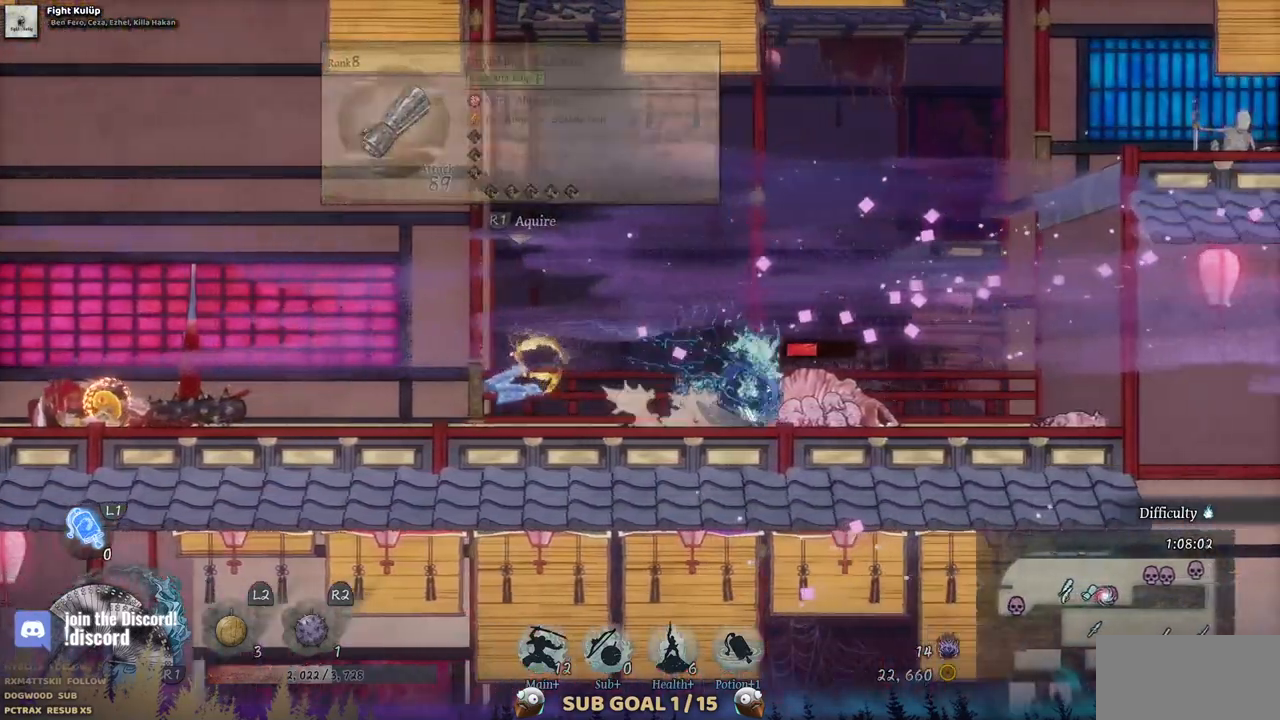
{"buttons": ["TRIANGLE", "DPAD_LEFT"], "left_stick": "center", "right_stick": "center", "events": [[33, "DPAD_RIGHT", "up"], [100, "TRIANGLE", "down"], [200, "TRIANGLE", "up"], [283, "TRIANGLE", "down"], [367, "TRIANGLE", "up"], [383, "DPAD_LEFT", "down"], [433, "TRIANGLE", "down"]]}
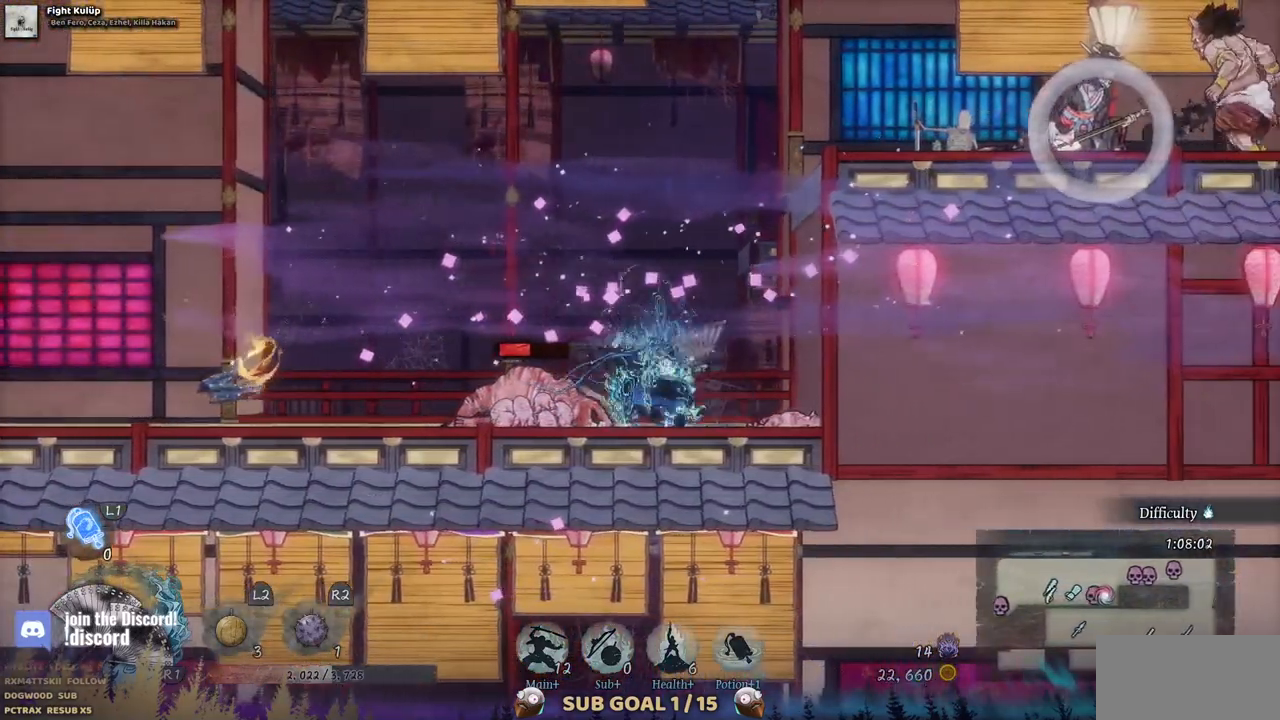
{"buttons": [], "left_stick": "center", "right_stick": "center", "events": [[33, "TRIANGLE", "up"], [83, "TRIANGLE", "down"], [183, "TRIANGLE", "up"], [233, "TRIANGLE", "down"], [333, "DPAD_LEFT", "up"], [333, "TRIANGLE", "up"], [383, "TRIANGLE", "down"], [467, "TRIANGLE", "up"]]}
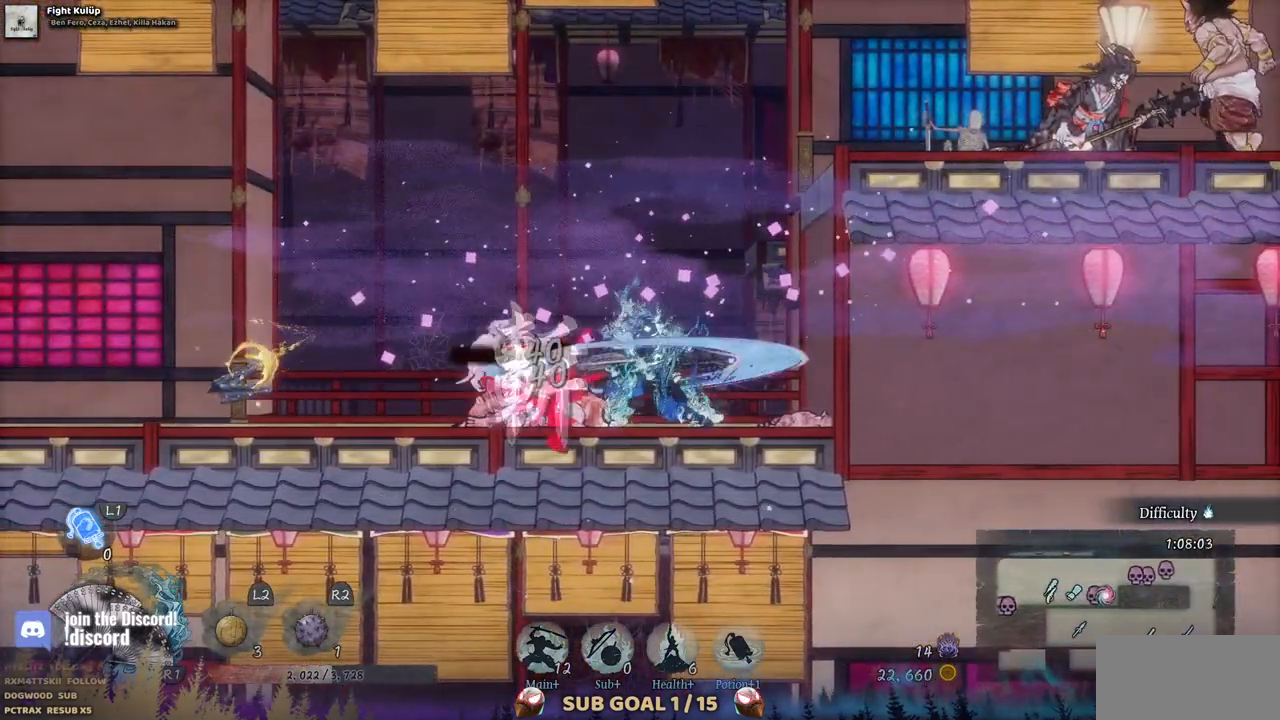
{"buttons": ["TRIANGLE"], "left_stick": "center", "right_stick": "center", "events": [[33, "TRIANGLE", "down"], [267, "TRIANGLE", "up"], [317, "TRIANGLE", "down"], [400, "TRIANGLE", "up"], [467, "TRIANGLE", "down"]]}
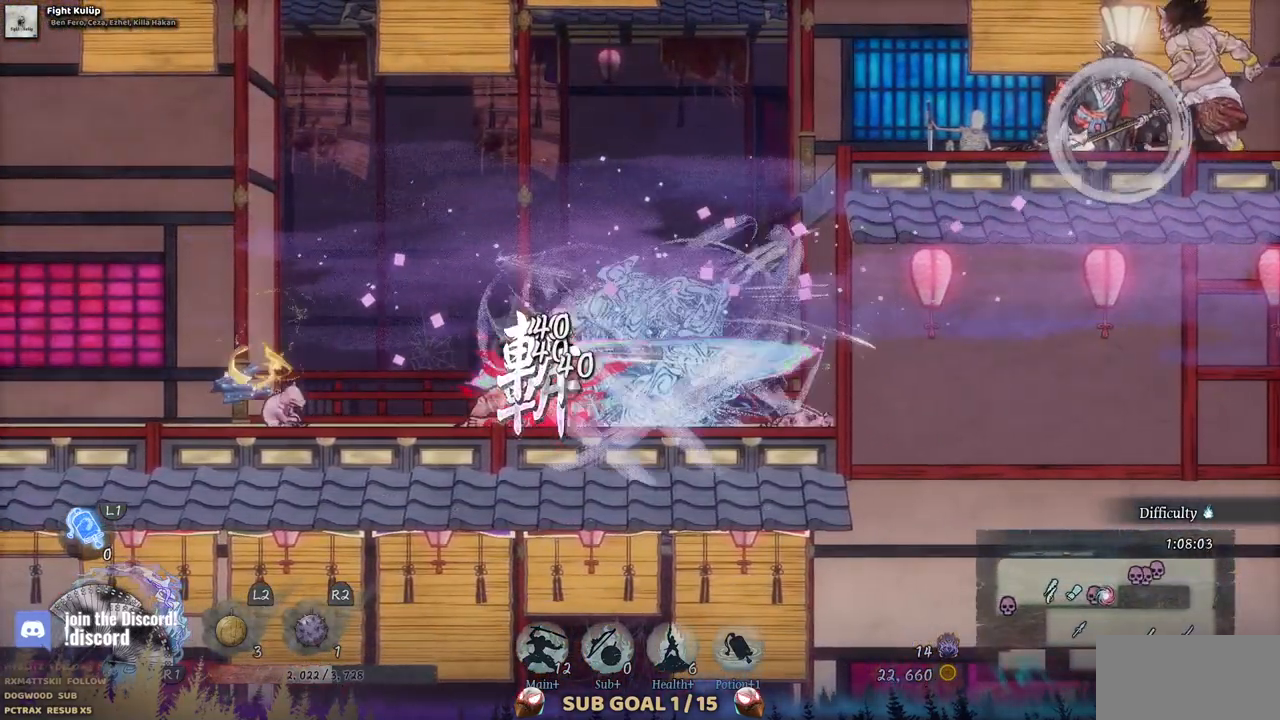
{"buttons": [], "left_stick": "center", "right_stick": "center", "events": [[200, "TRIANGLE", "up"], [250, "TRIANGLE", "down"], [333, "TRIANGLE", "up"], [400, "TRIANGLE", "down"], [467, "TRIANGLE", "up"]]}